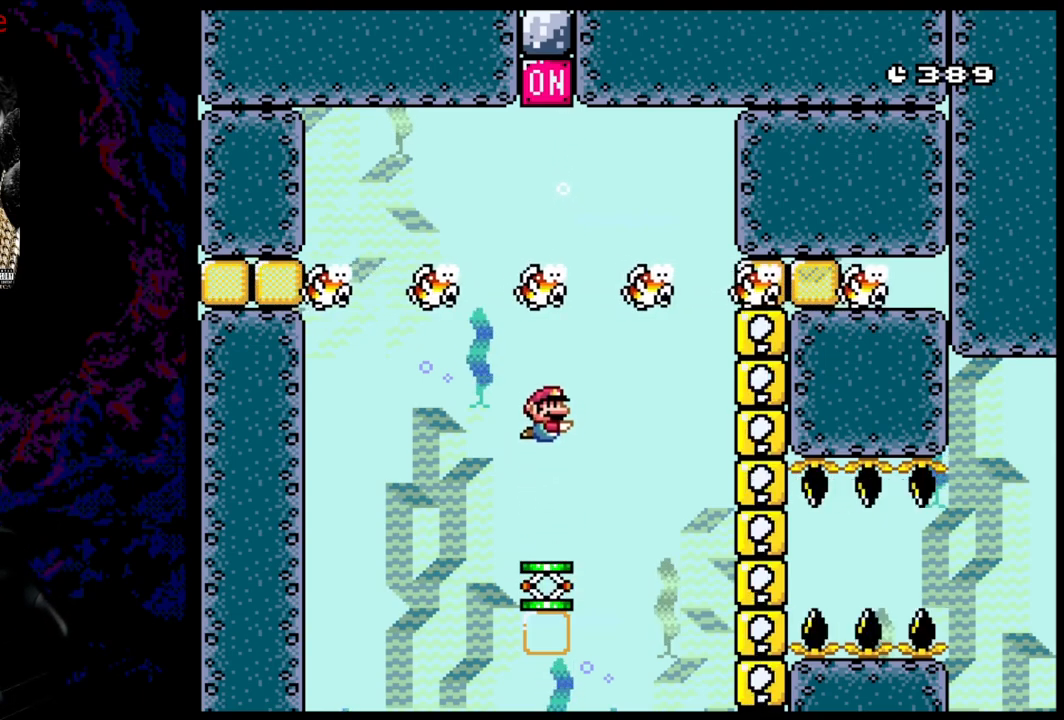
Gameplay with a controller (Nintendo layout); each line is a JSON object with the inputs held at the frame after it. "events" lists button and stick changes between this image and that frame as [ms after this image, input, new state], when the widget could be followed in between. Not read: L3 R3.
{"buttons": ["DPAD_DOWN"], "events": [[267, "DPAD_DOWN", "down"]]}
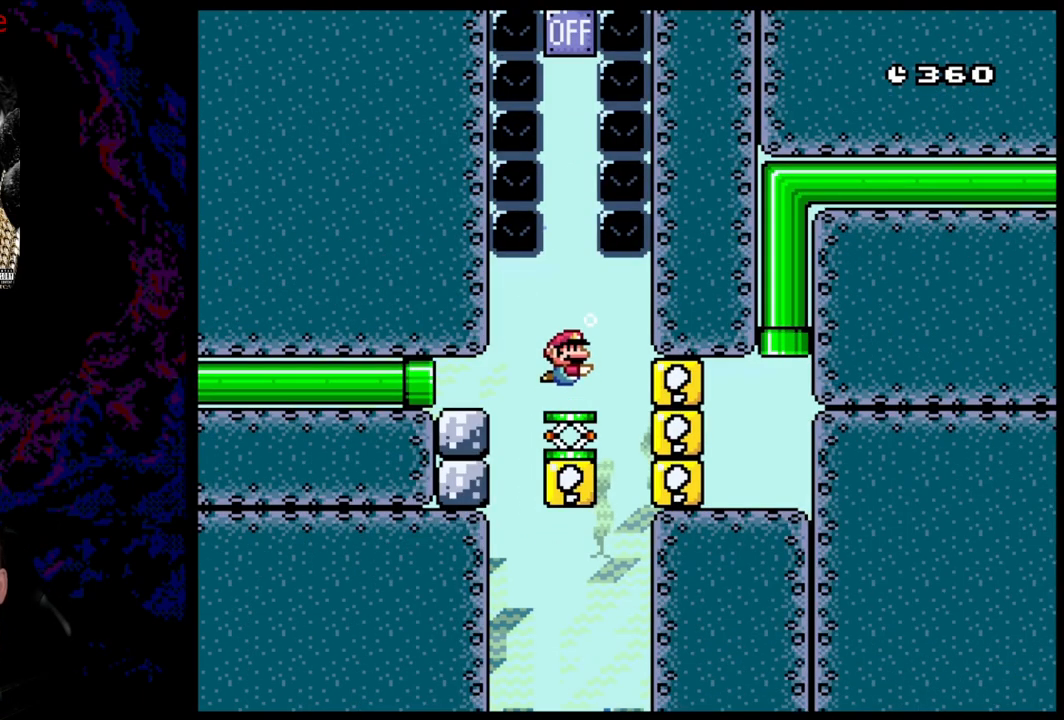
{"buttons": ["DPAD_DOWN"], "events": []}
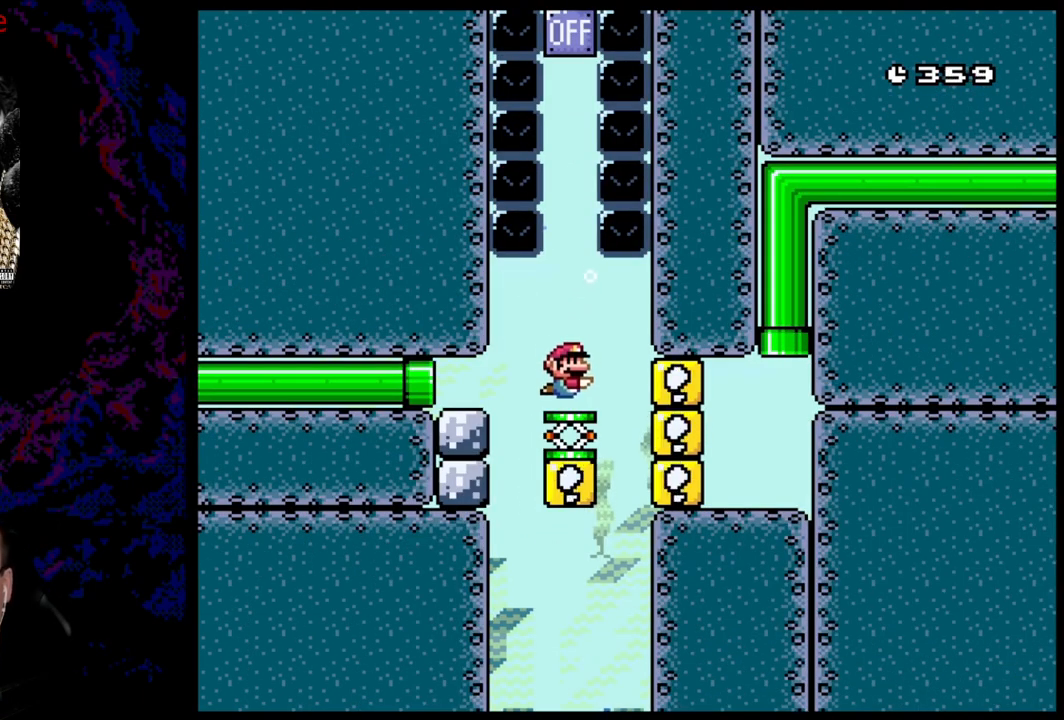
{"buttons": ["DPAD_DOWN"], "events": []}
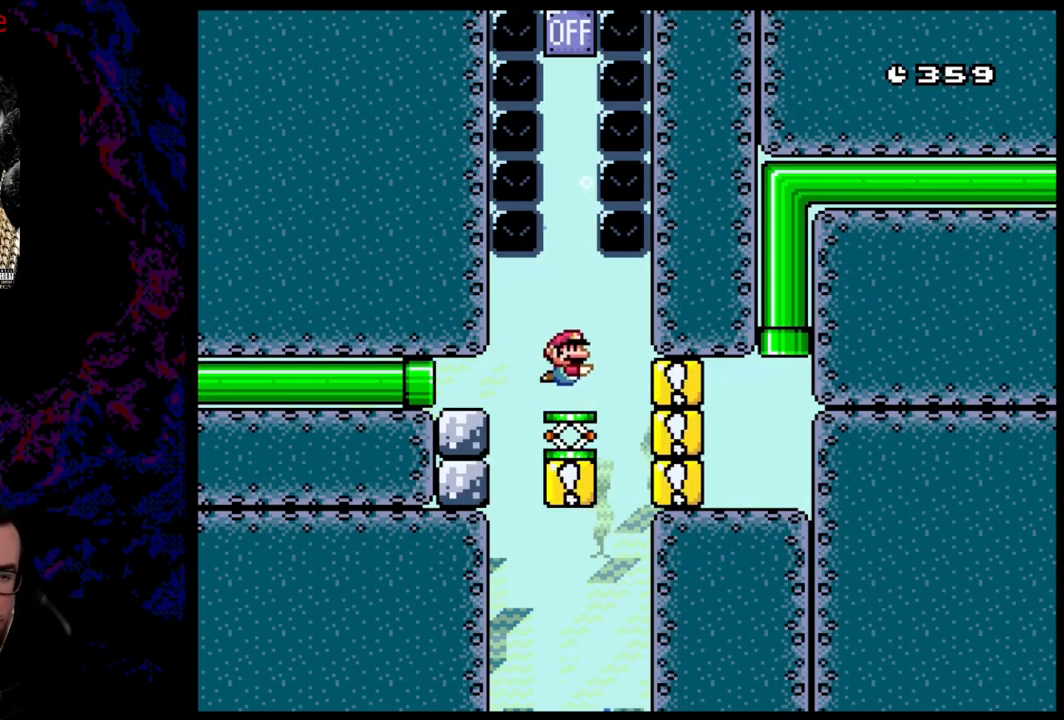
{"buttons": [], "events": [[467, "DPAD_DOWN", "up"]]}
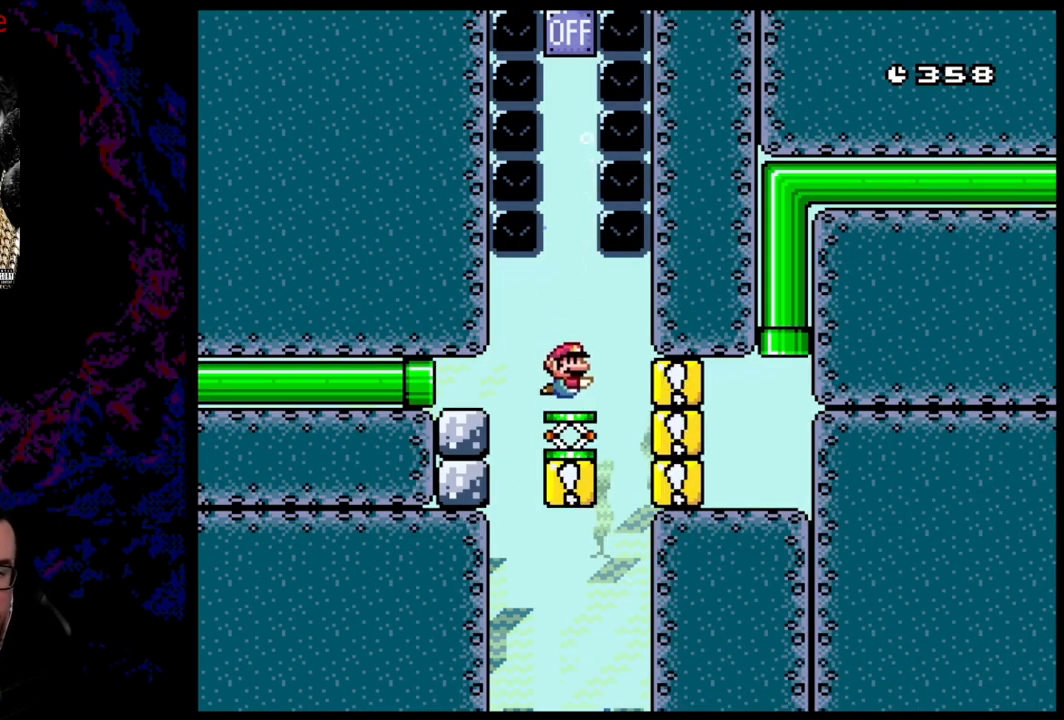
{"buttons": ["B", "DPAD_UP"], "events": [[167, "DPAD_UP", "down"], [300, "B", "down"]]}
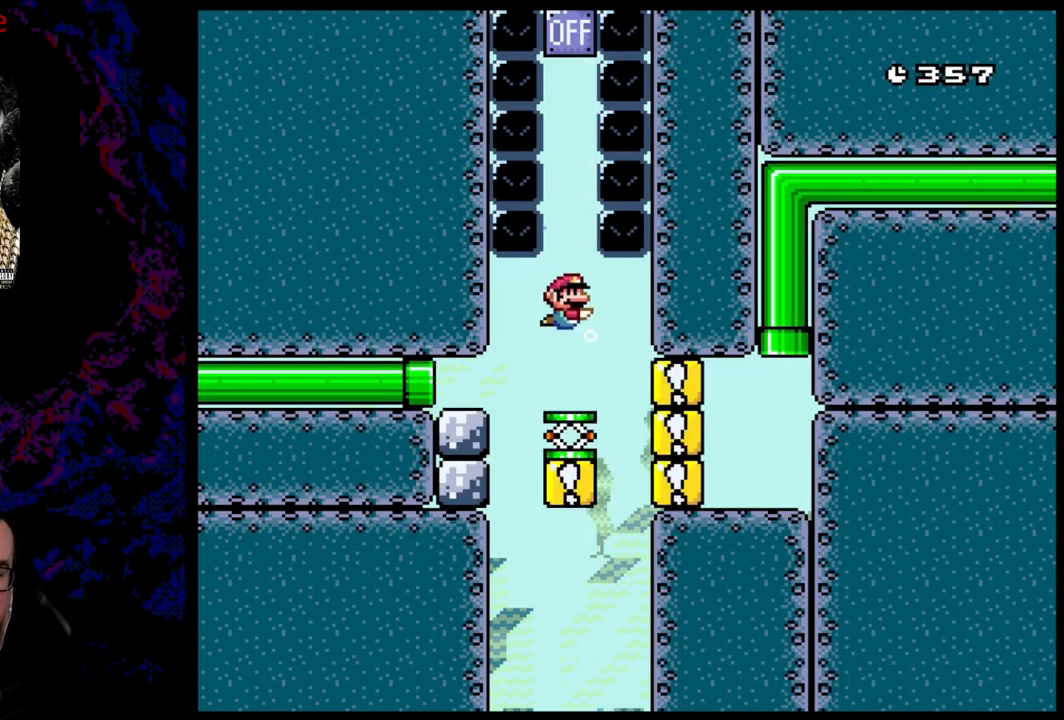
{"buttons": [], "events": [[450, "B", "up"], [500, "DPAD_UP", "up"]]}
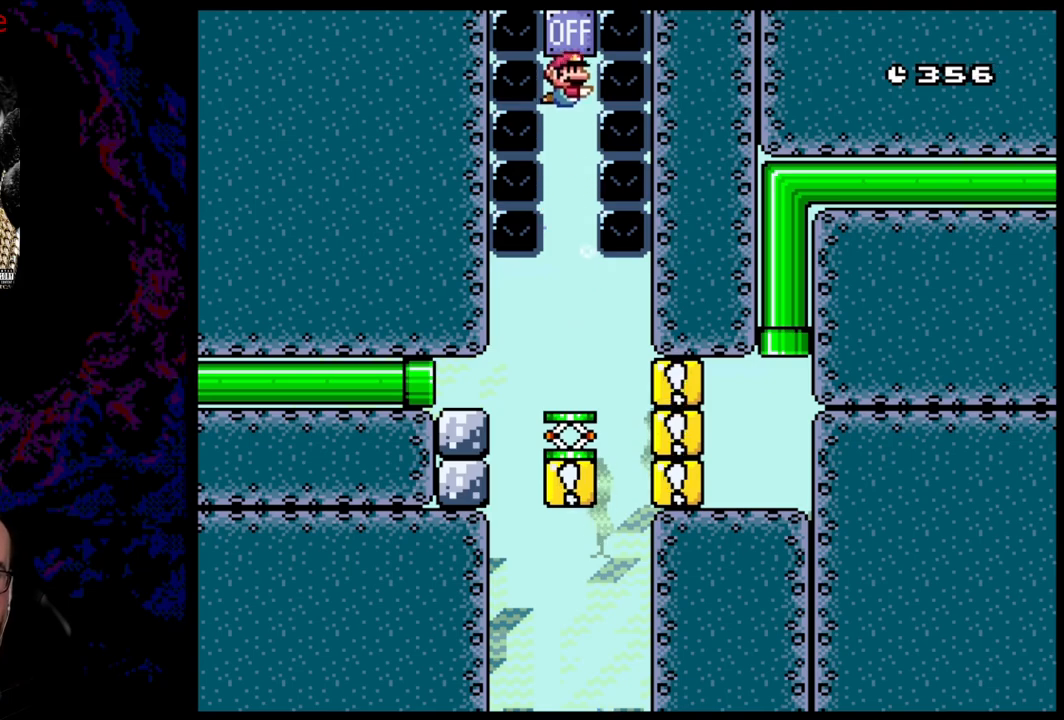
{"buttons": [], "events": []}
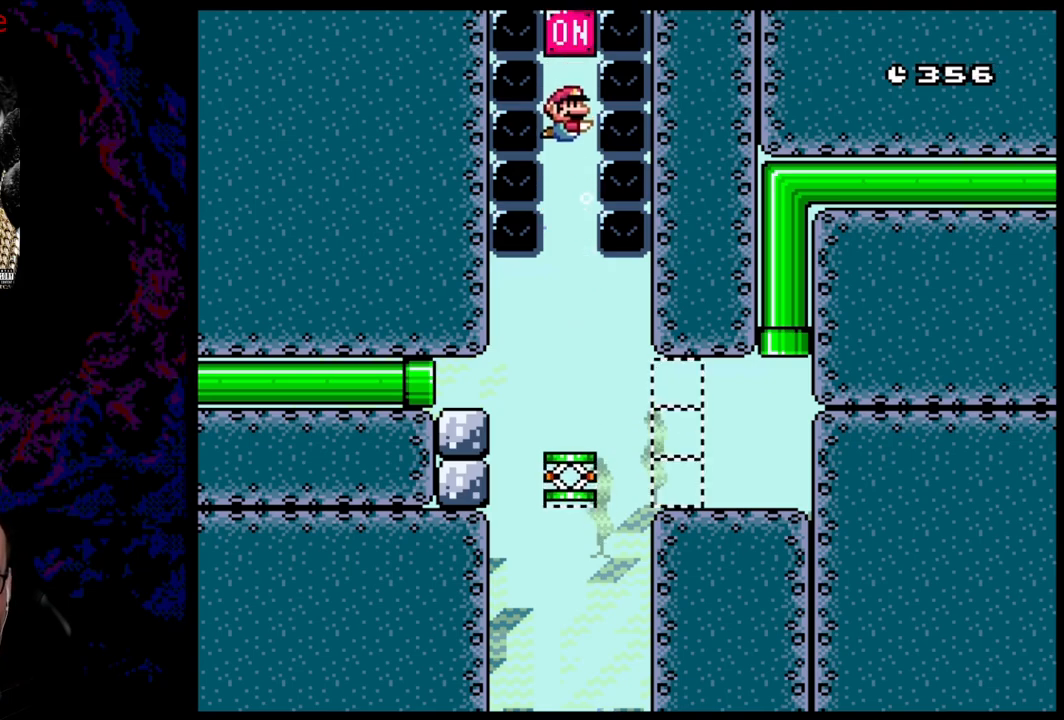
{"buttons": [], "events": []}
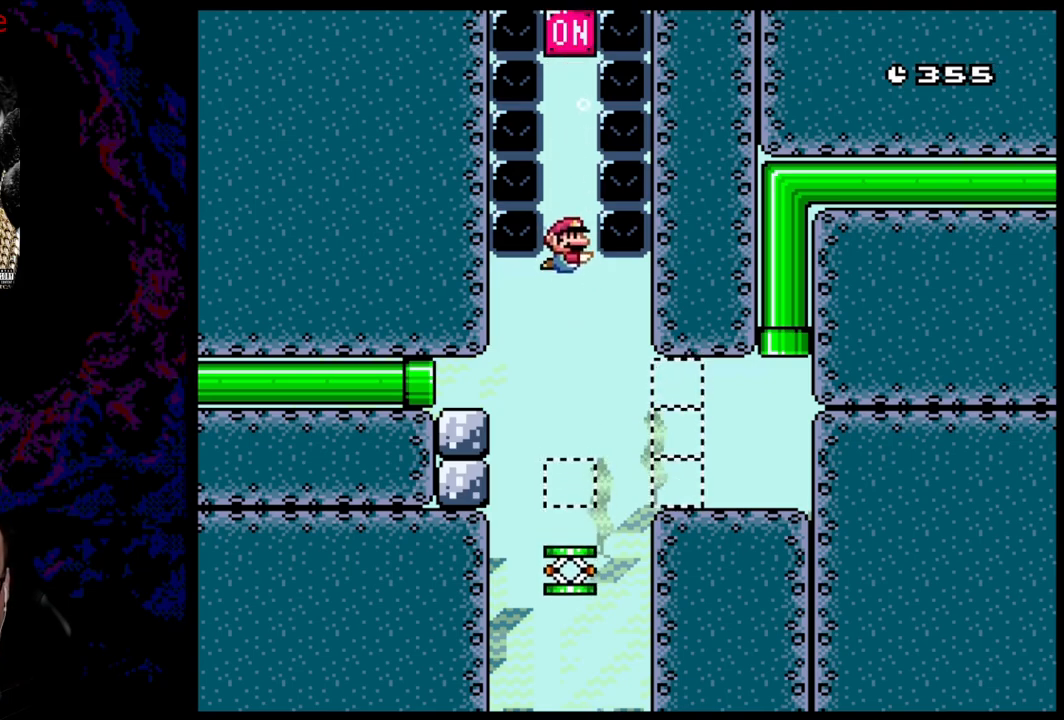
{"buttons": ["DPAD_LEFT"], "events": [[250, "DPAD_LEFT", "down"]]}
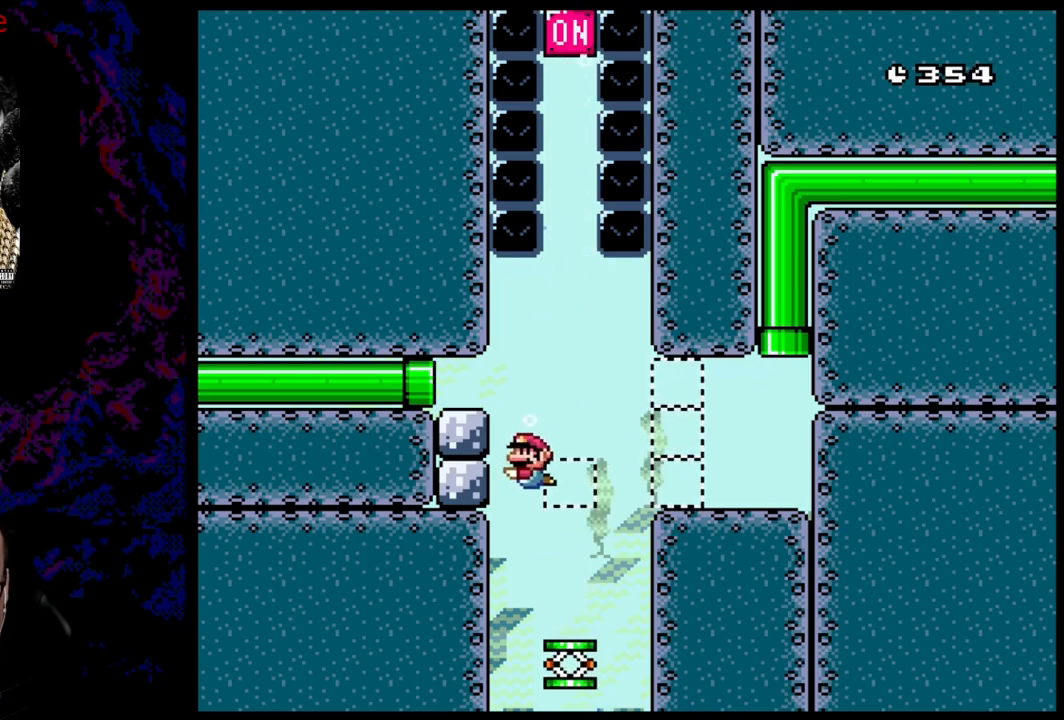
{"buttons": ["Y", "DPAD_RIGHT"], "events": [[167, "DPAD_LEFT", "up"], [317, "DPAD_RIGHT", "down"], [317, "Y", "down"]]}
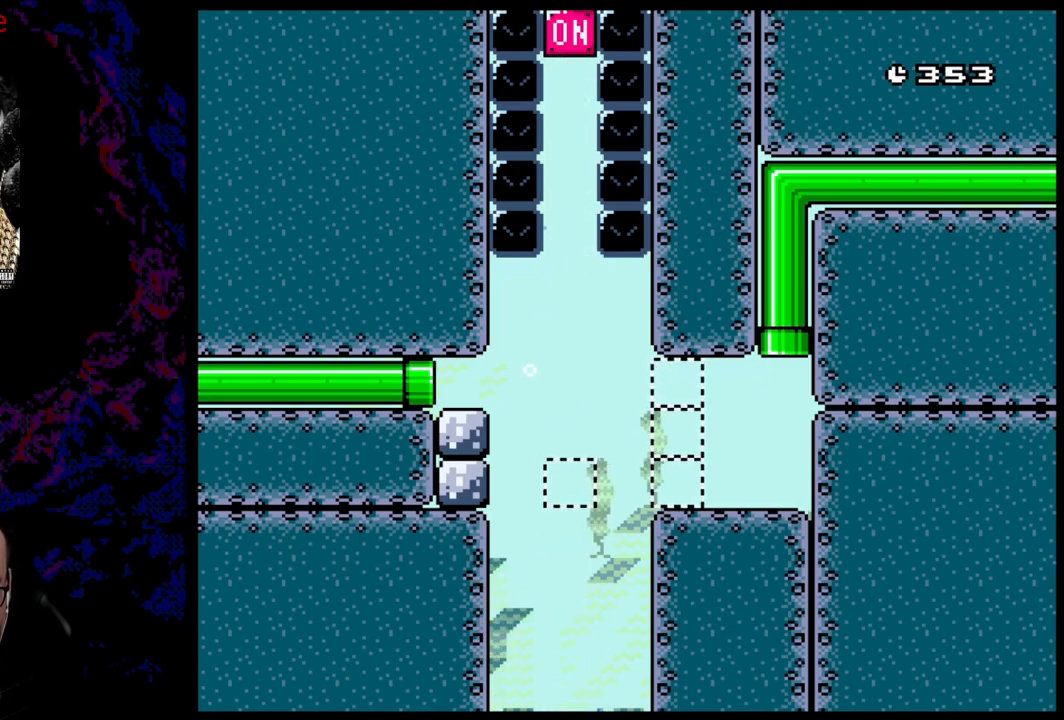
{"buttons": ["Y", "DPAD_RIGHT"], "events": []}
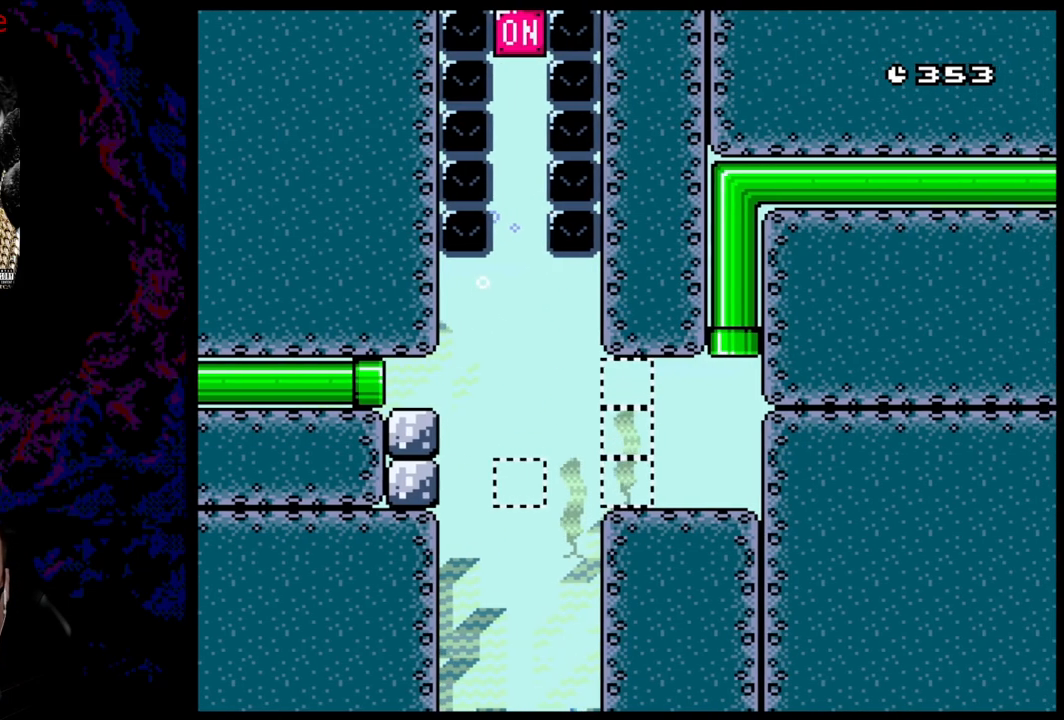
{"buttons": ["Y"], "events": [[167, "DPAD_RIGHT", "up"]]}
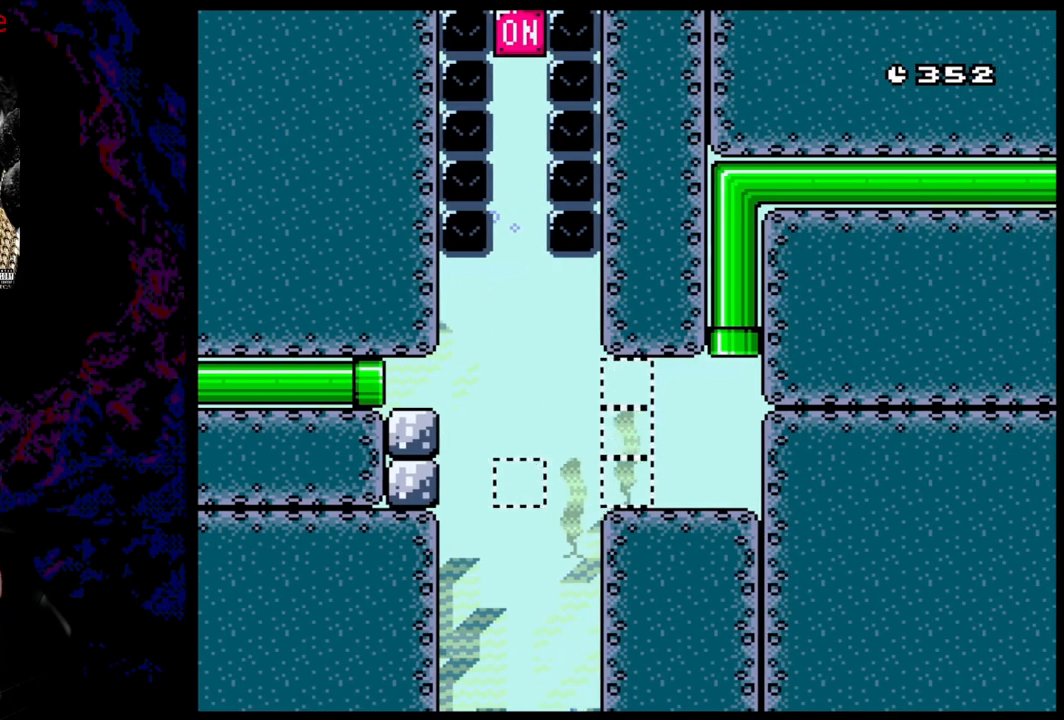
{"buttons": ["Y", "DPAD_RIGHT"], "events": [[500, "DPAD_RIGHT", "down"]]}
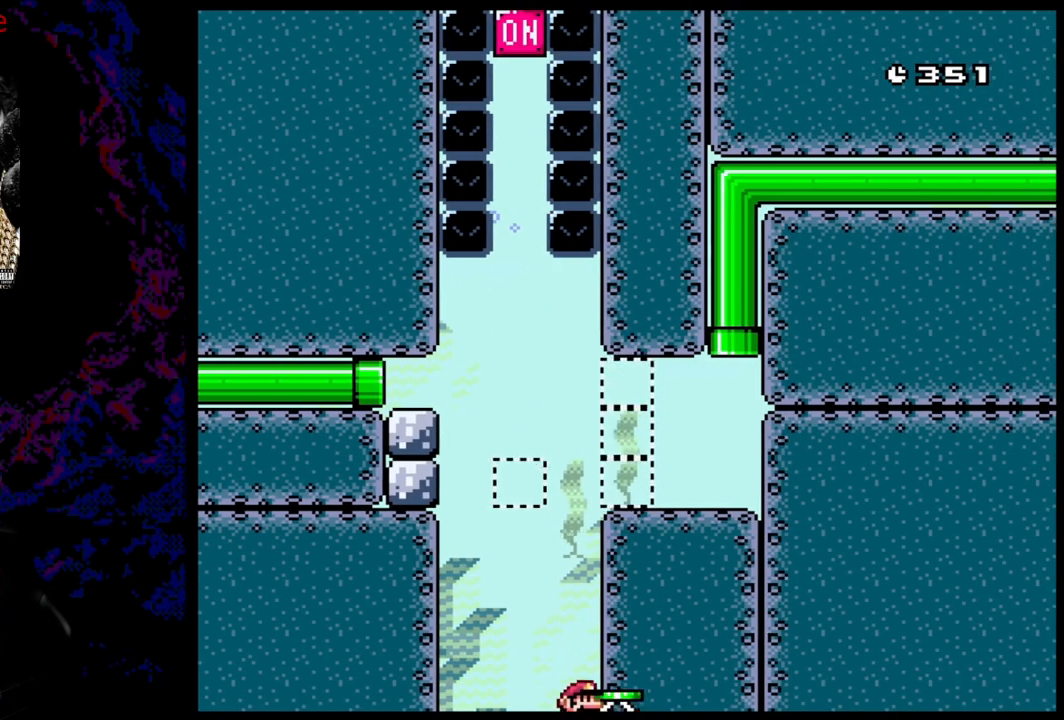
{"buttons": ["Y", "DPAD_RIGHT"], "events": []}
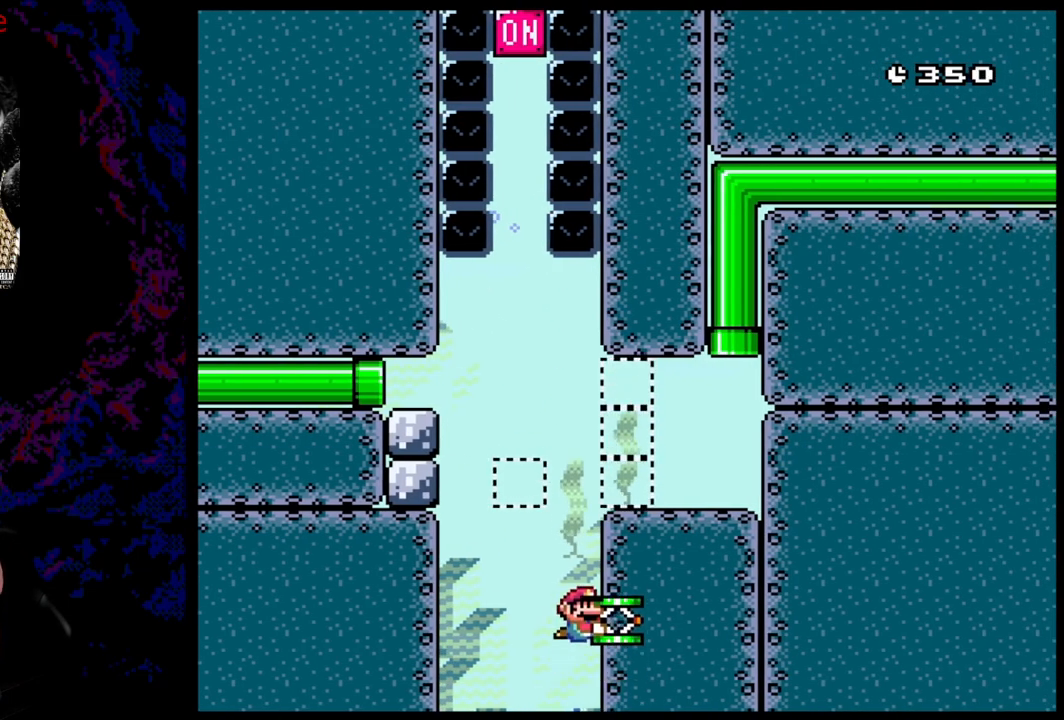
{"buttons": ["Y", "DPAD_RIGHT"], "events": []}
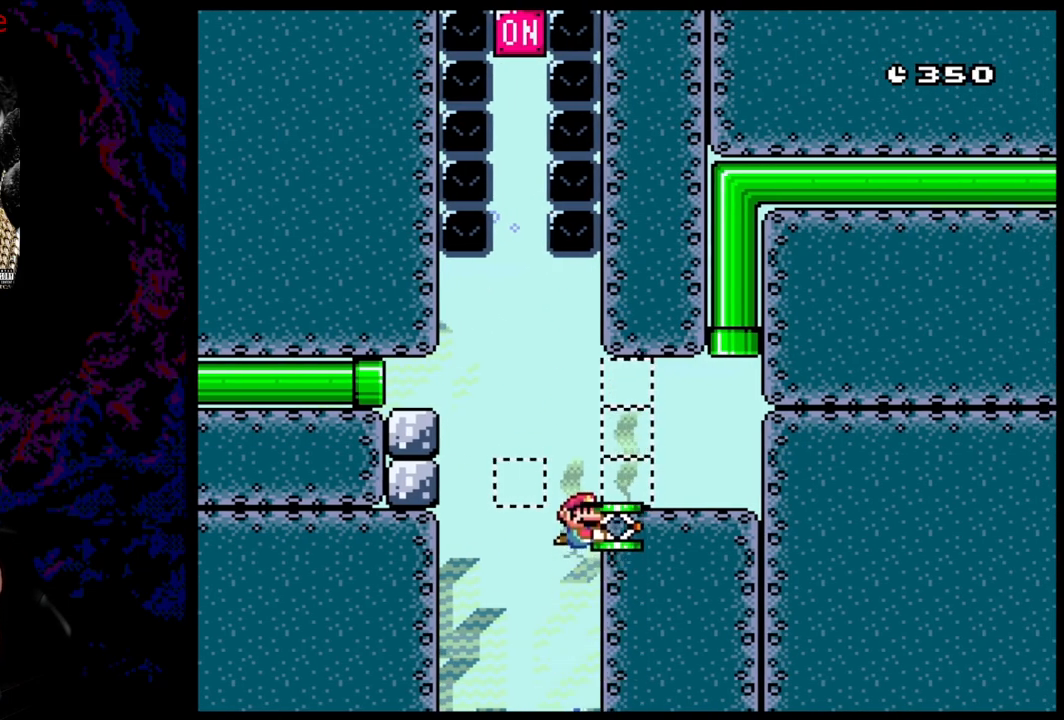
{"buttons": ["Y", "DPAD_UP", "DPAD_RIGHT"], "events": [[200, "DPAD_UP", "down"]]}
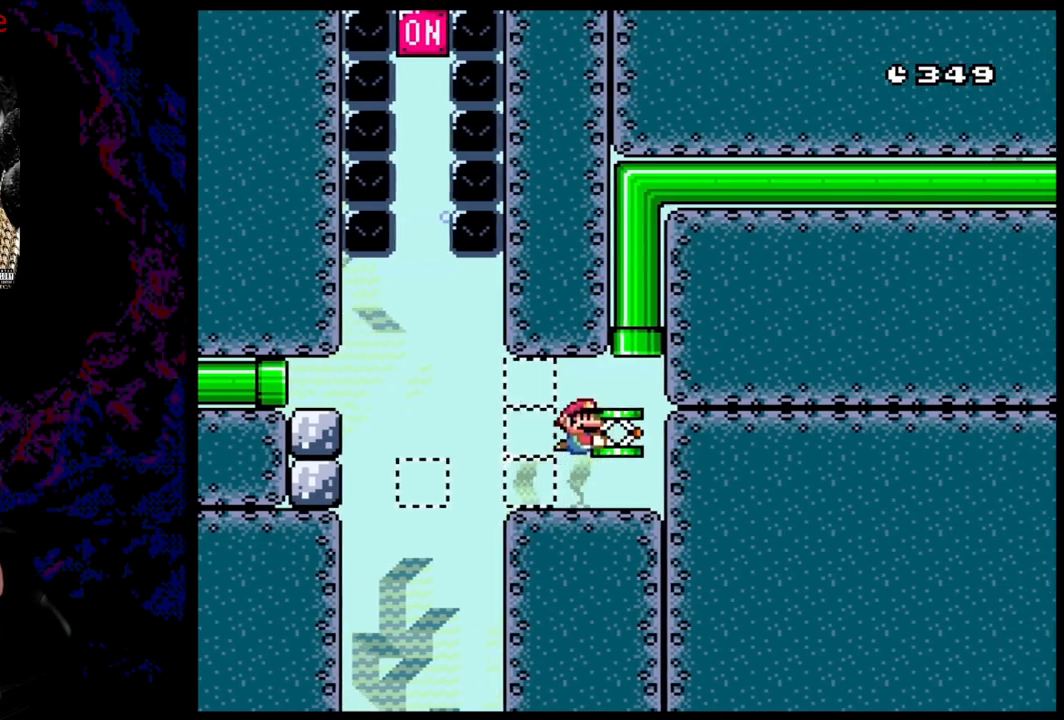
{"buttons": ["Y"], "events": [[450, "DPAD_UP", "up"], [467, "DPAD_RIGHT", "up"]]}
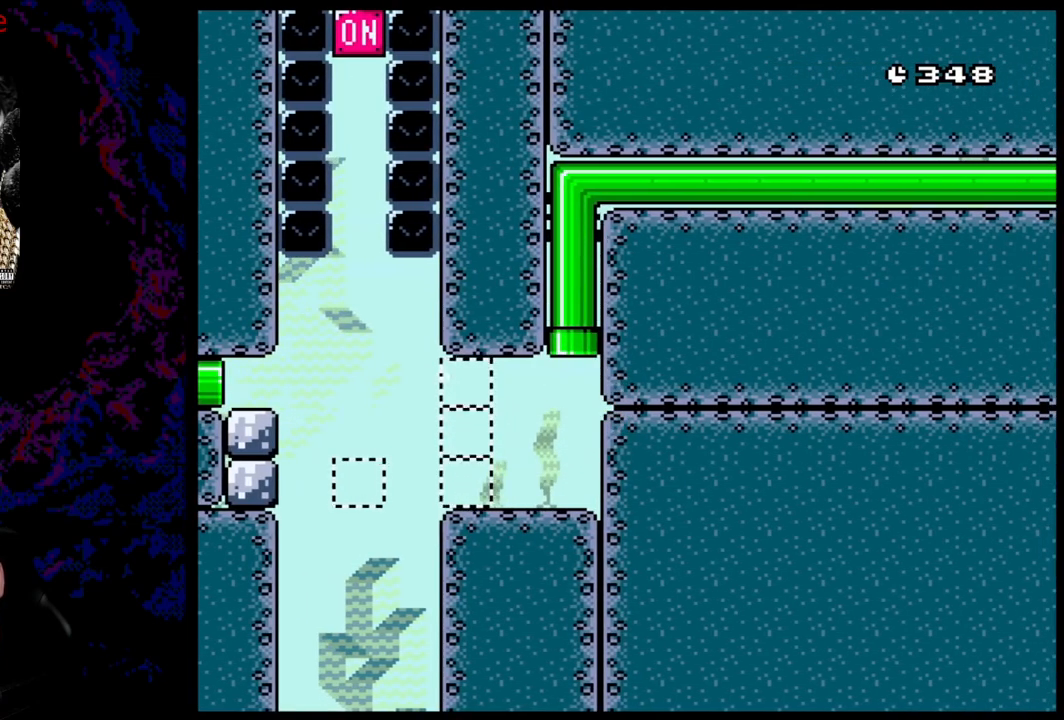
{"buttons": ["Y"], "events": []}
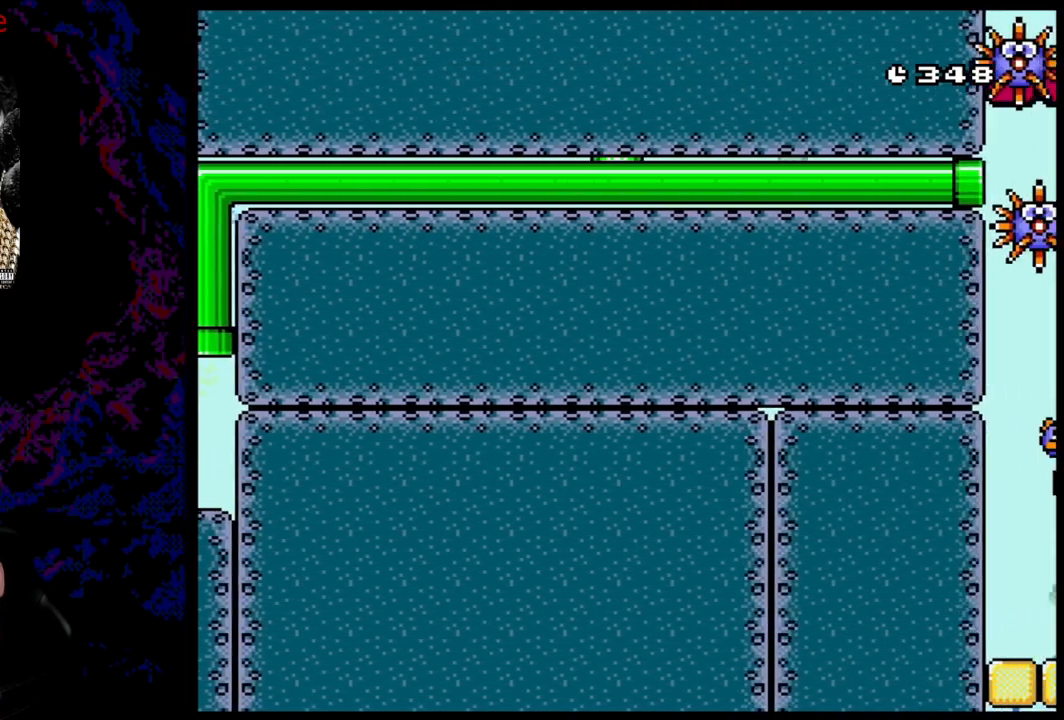
{"buttons": ["Y", "DPAD_RIGHT"], "events": [[450, "DPAD_RIGHT", "down"]]}
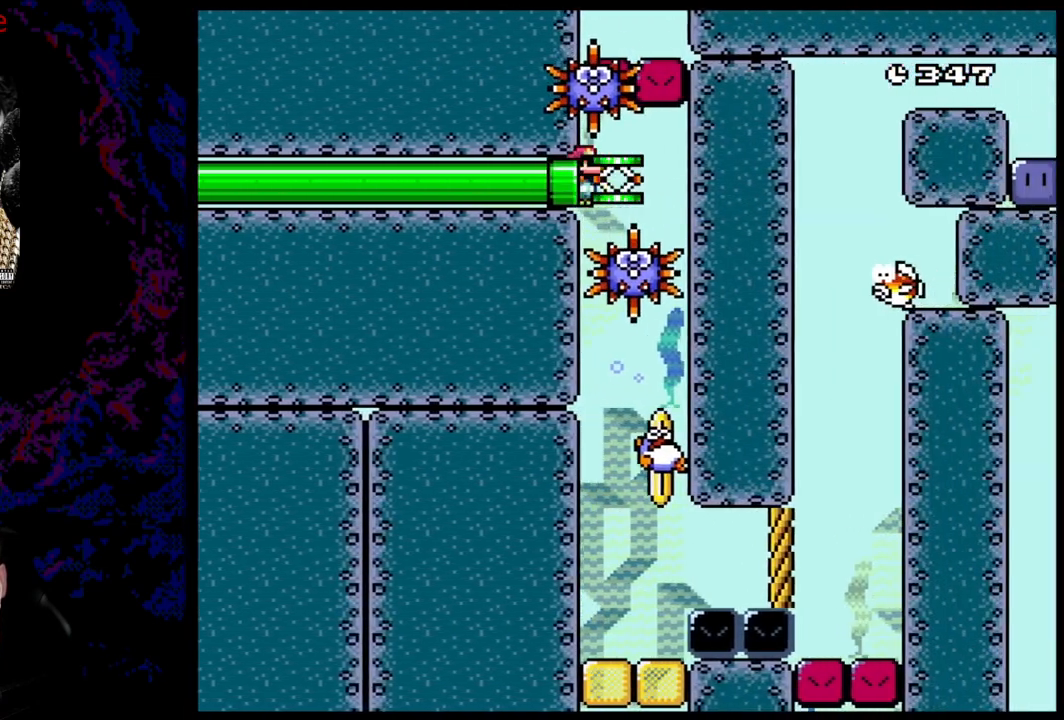
{"buttons": ["Y"], "events": [[267, "DPAD_DOWN", "down"], [450, "DPAD_RIGHT", "up"], [467, "DPAD_DOWN", "up"]]}
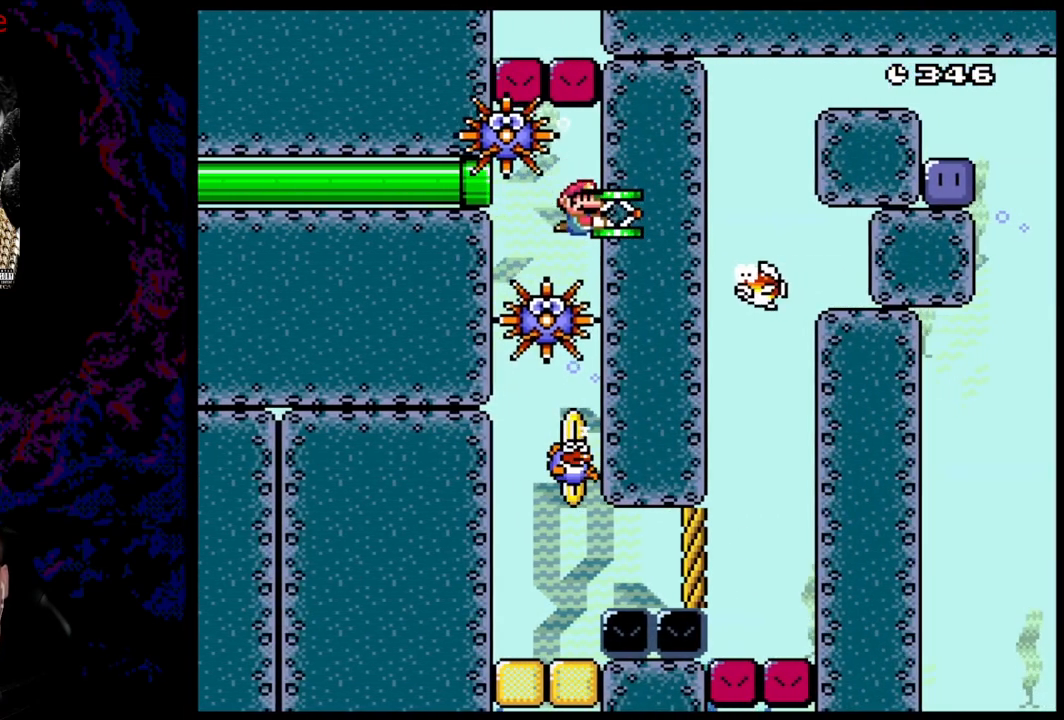
{"buttons": ["Y"], "events": []}
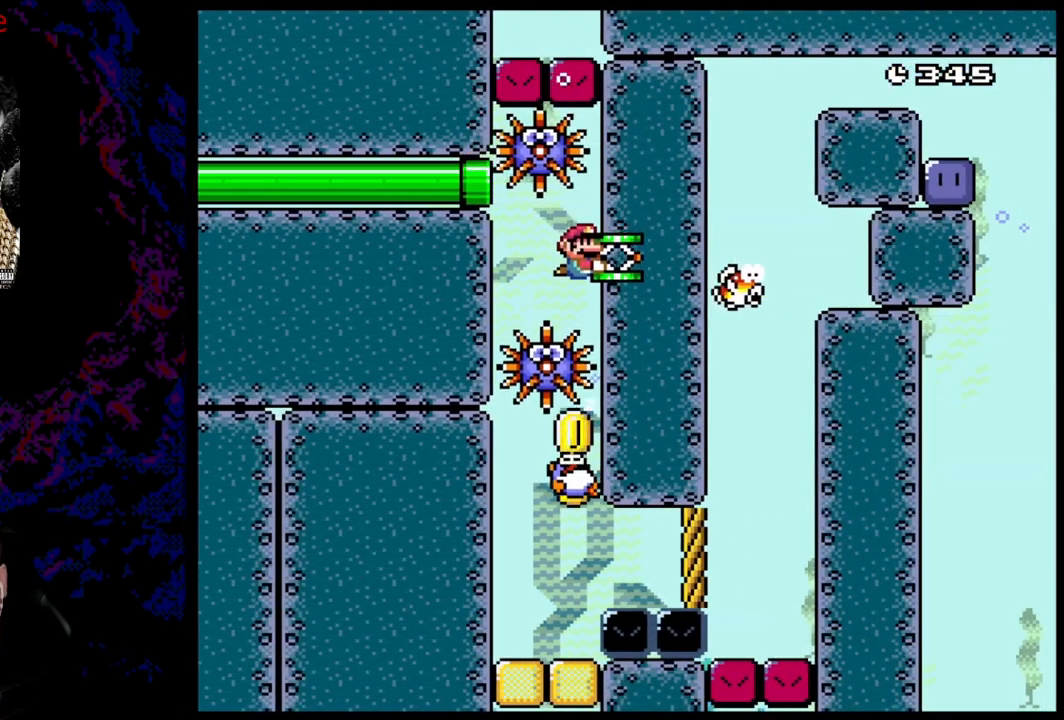
{"buttons": ["Y"], "events": [[183, "DPAD_DOWN", "down"], [333, "DPAD_DOWN", "up"]]}
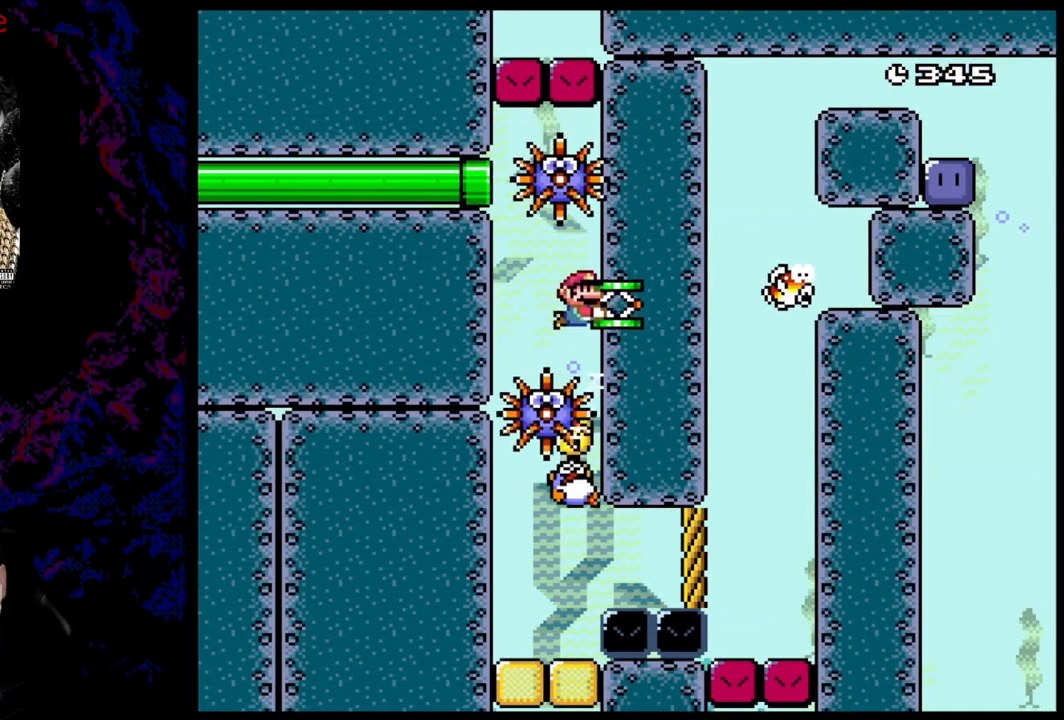
{"buttons": ["Y"], "events": []}
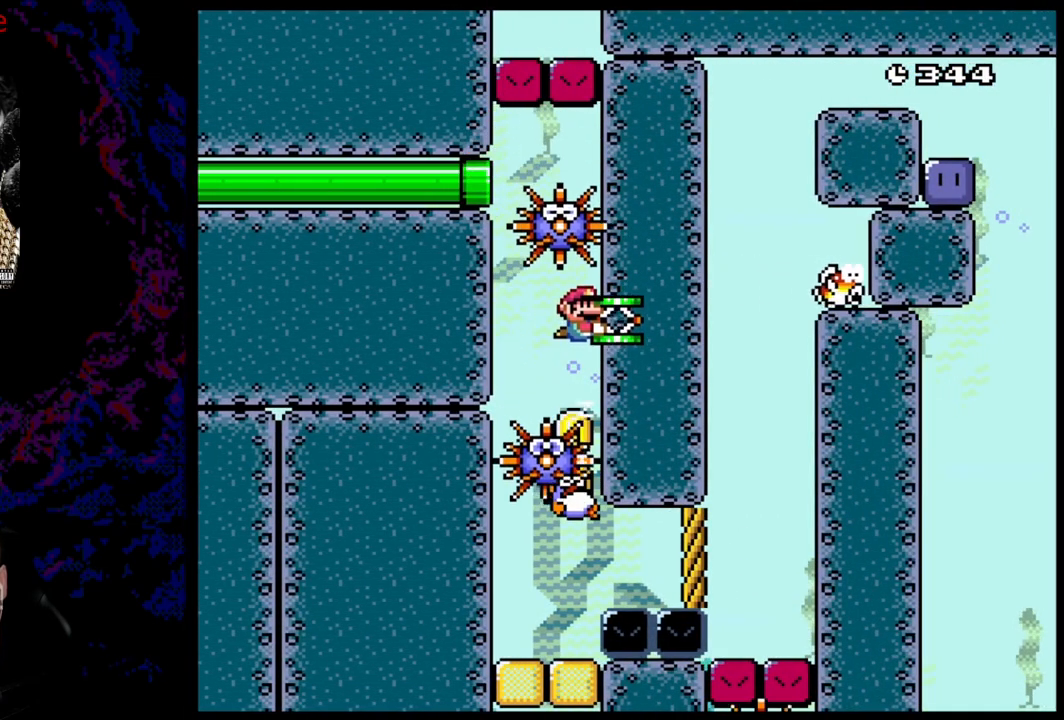
{"buttons": ["Y"], "events": [[67, "DPAD_DOWN", "down"], [383, "DPAD_DOWN", "up"]]}
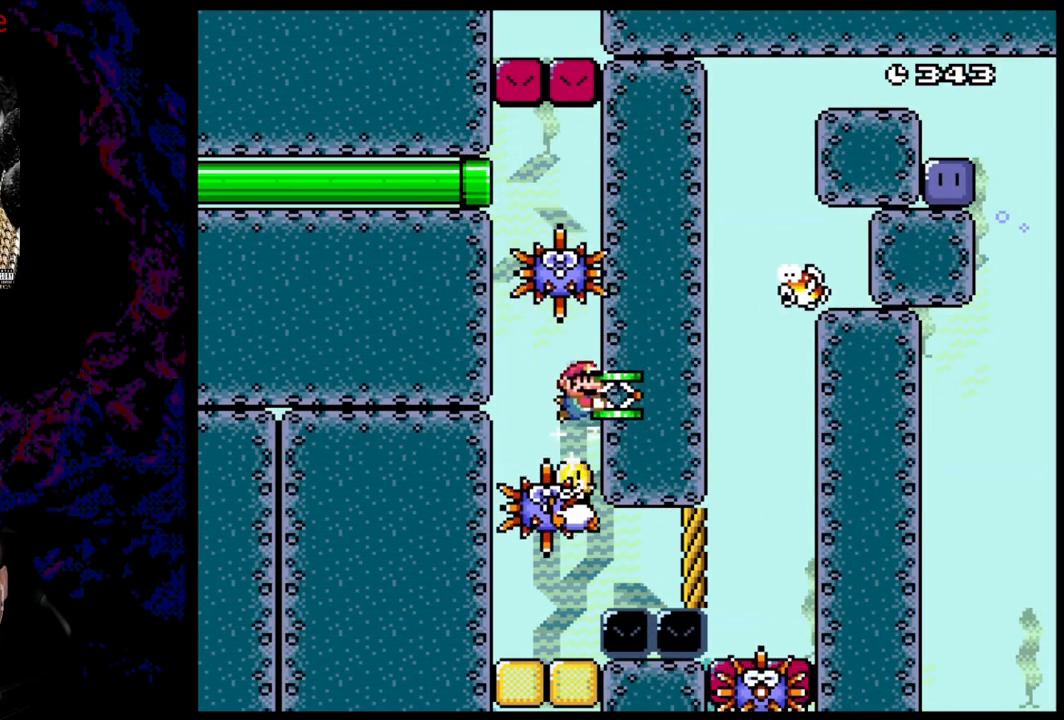
{"buttons": ["Y", "DPAD_LEFT"], "events": [[267, "DPAD_LEFT", "down"]]}
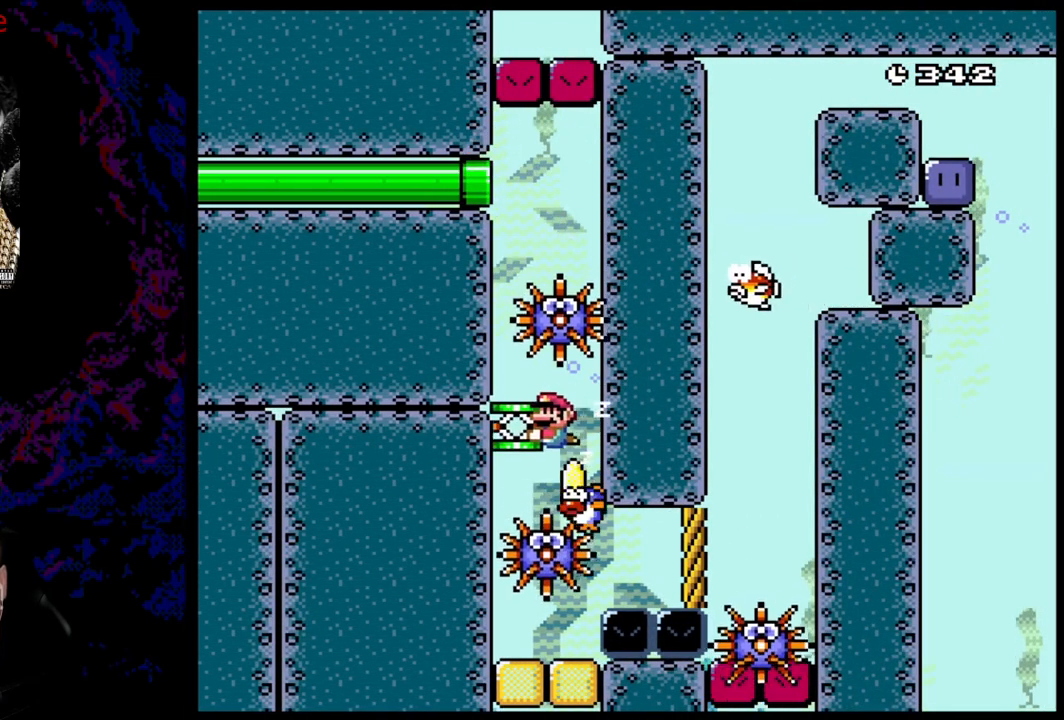
{"buttons": ["Y", "DPAD_DOWN", "DPAD_LEFT"], "events": [[183, "DPAD_DOWN", "down"]]}
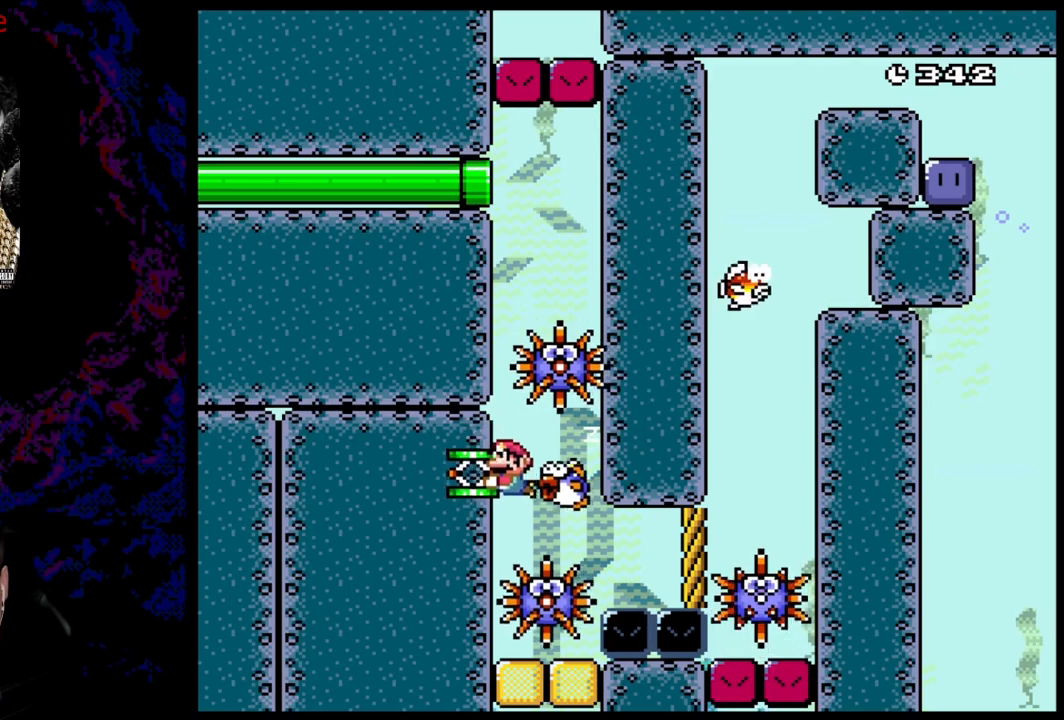
{"buttons": ["Y", "DPAD_RIGHT"], "events": [[217, "DPAD_DOWN", "up"], [233, "DPAD_LEFT", "up"], [400, "DPAD_RIGHT", "down"]]}
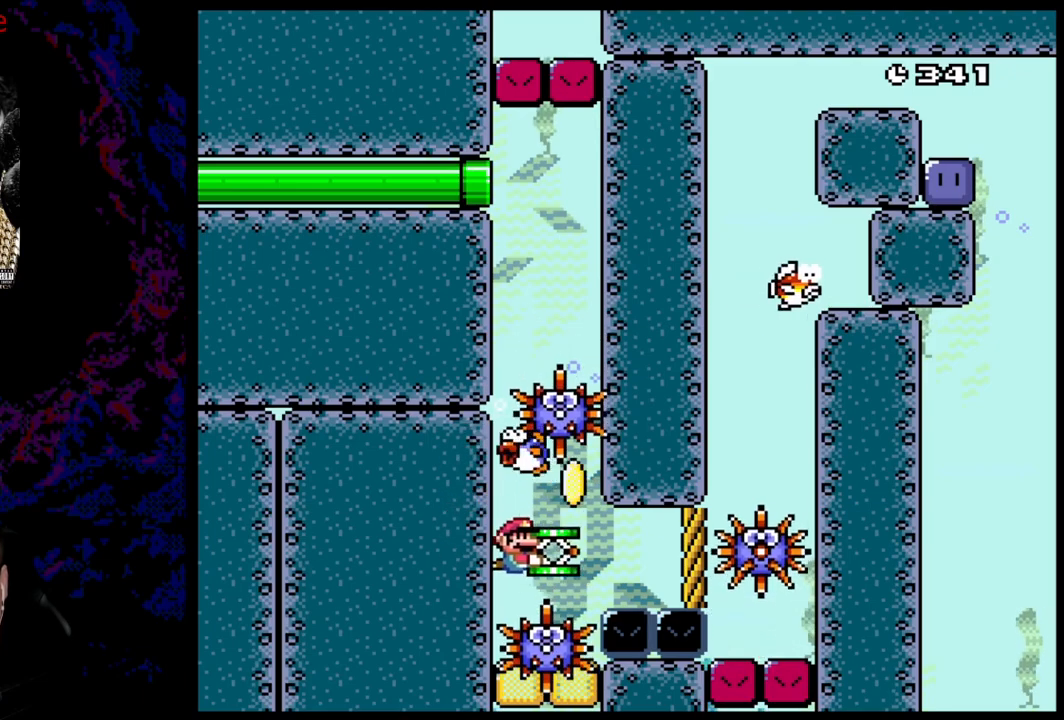
{"buttons": ["Y", "DPAD_LEFT"], "events": [[17, "DPAD_RIGHT", "up"], [183, "DPAD_RIGHT", "down"], [367, "DPAD_RIGHT", "up"], [467, "DPAD_LEFT", "down"]]}
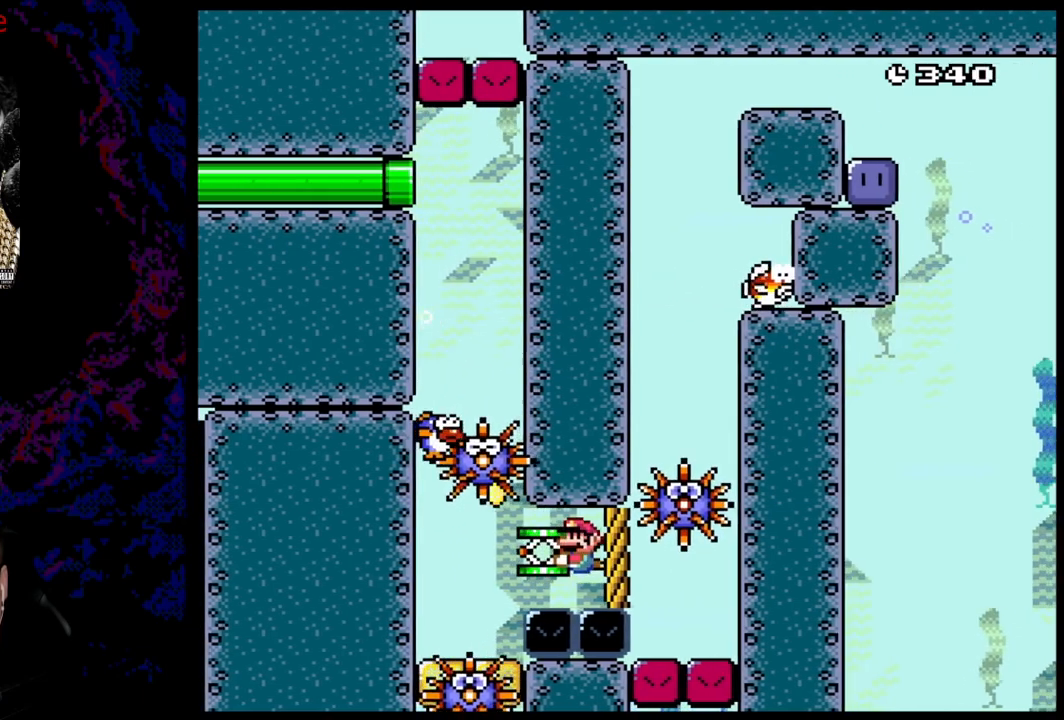
{"buttons": ["Y"], "events": [[200, "DPAD_LEFT", "up"], [367, "DPAD_RIGHT", "down"], [483, "DPAD_RIGHT", "up"]]}
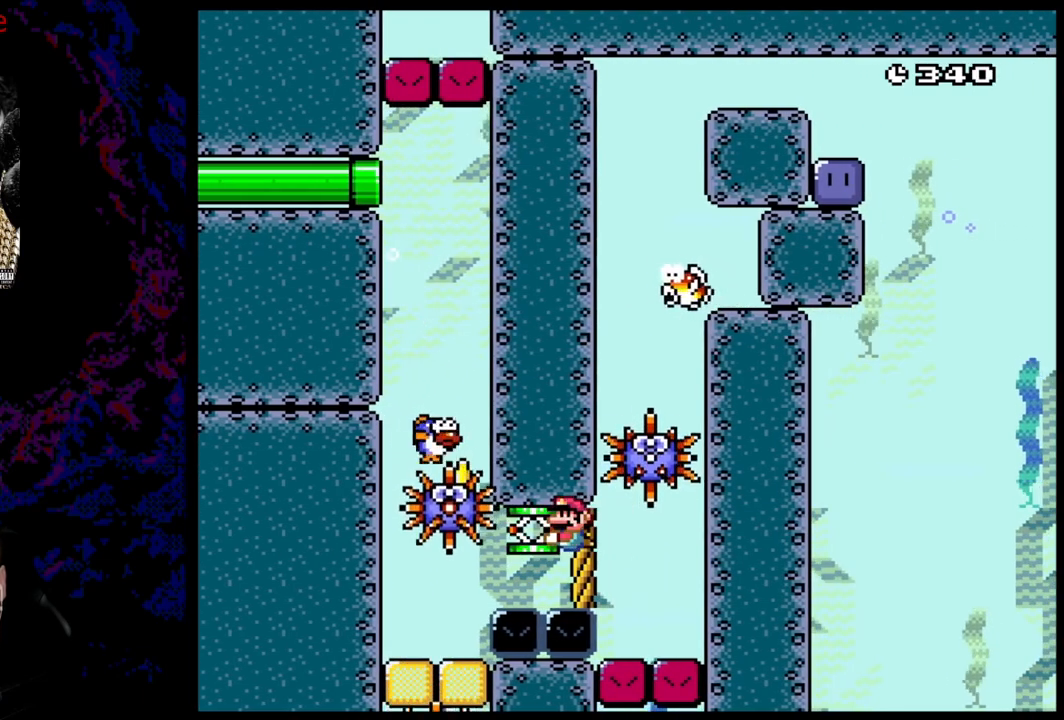
{"buttons": ["Y", "DPAD_RIGHT"], "events": [[17, "DPAD_LEFT", "down"], [133, "DPAD_LEFT", "up"], [133, "DPAD_UP", "down"], [150, "DPAD_RIGHT", "down"], [150, "DPAD_UP", "up"]]}
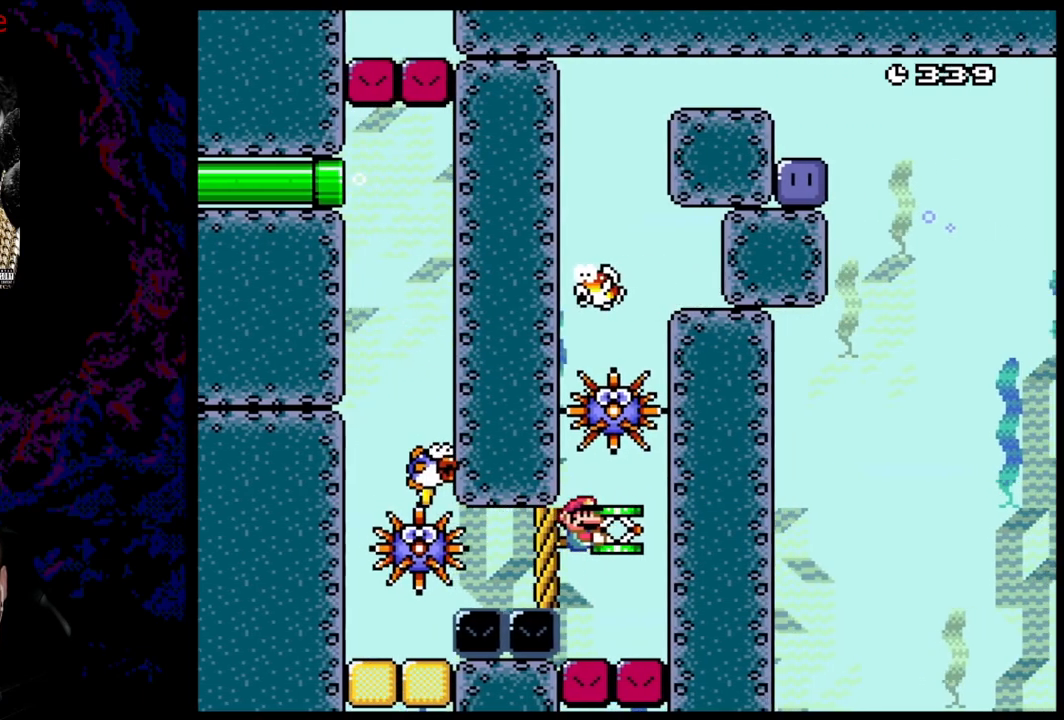
{"buttons": ["Y"], "events": [[183, "DPAD_RIGHT", "up"]]}